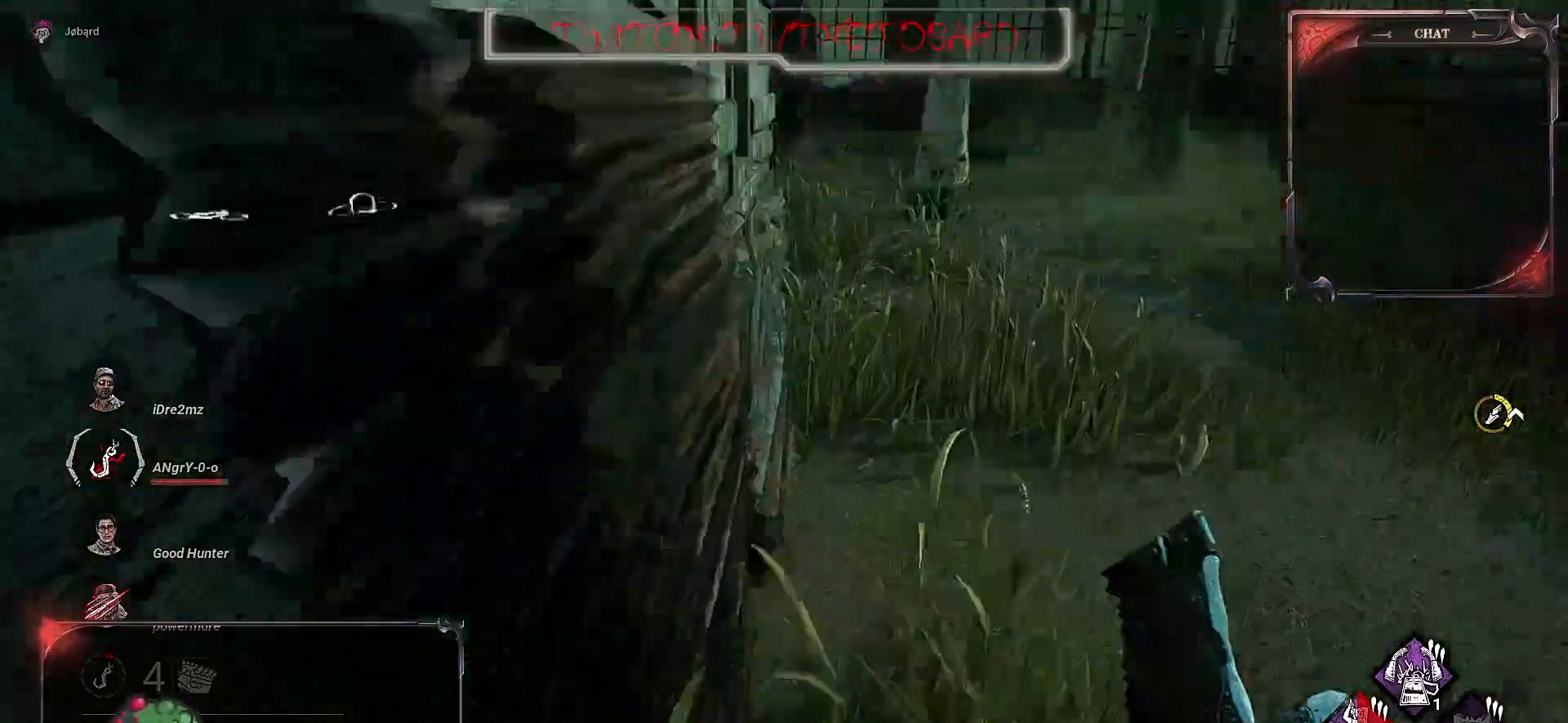
Gameplay with keyboard and mouse; each line is a JSON object with the keys and mouse buttons held at the frame after it. "events" lists presses ("down") and releases ("up") of "a", "ctrl", "d", "e", "f", "q", "r", "s", "shift", "space", "tab", "z", "mouse_left", "mouse_wheel", "mouse_right", "mouse_mb4" and "mouse_mb5" between this image and that frame as [ms after this image, input, new state], when the widget could be followed in between. "mouse_left", "mouse_wheel", "mouse_right", "mouse_mb4", "mouse_mb5" = the "left", "wheel", "right", "mb4", "mb5" buttons of the "mouse" list. No other keys are recorded. "wheel" means that the mouse wheel is clicked or scrolled. Mouse movement is not recorded.
{"keys": ["z"], "mouse": [], "events": []}
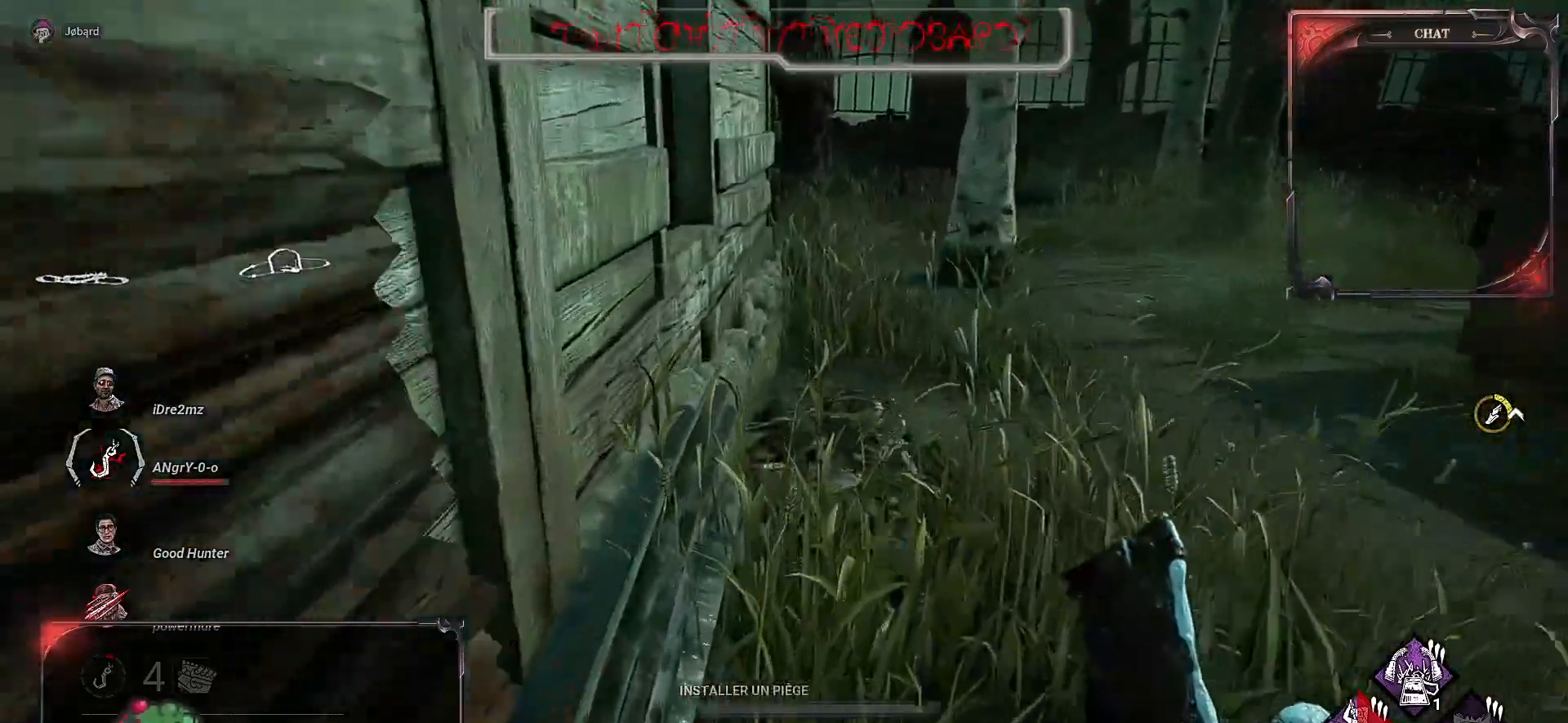
{"keys": ["d", "z"], "mouse": [], "events": [[50, "d", "down"]]}
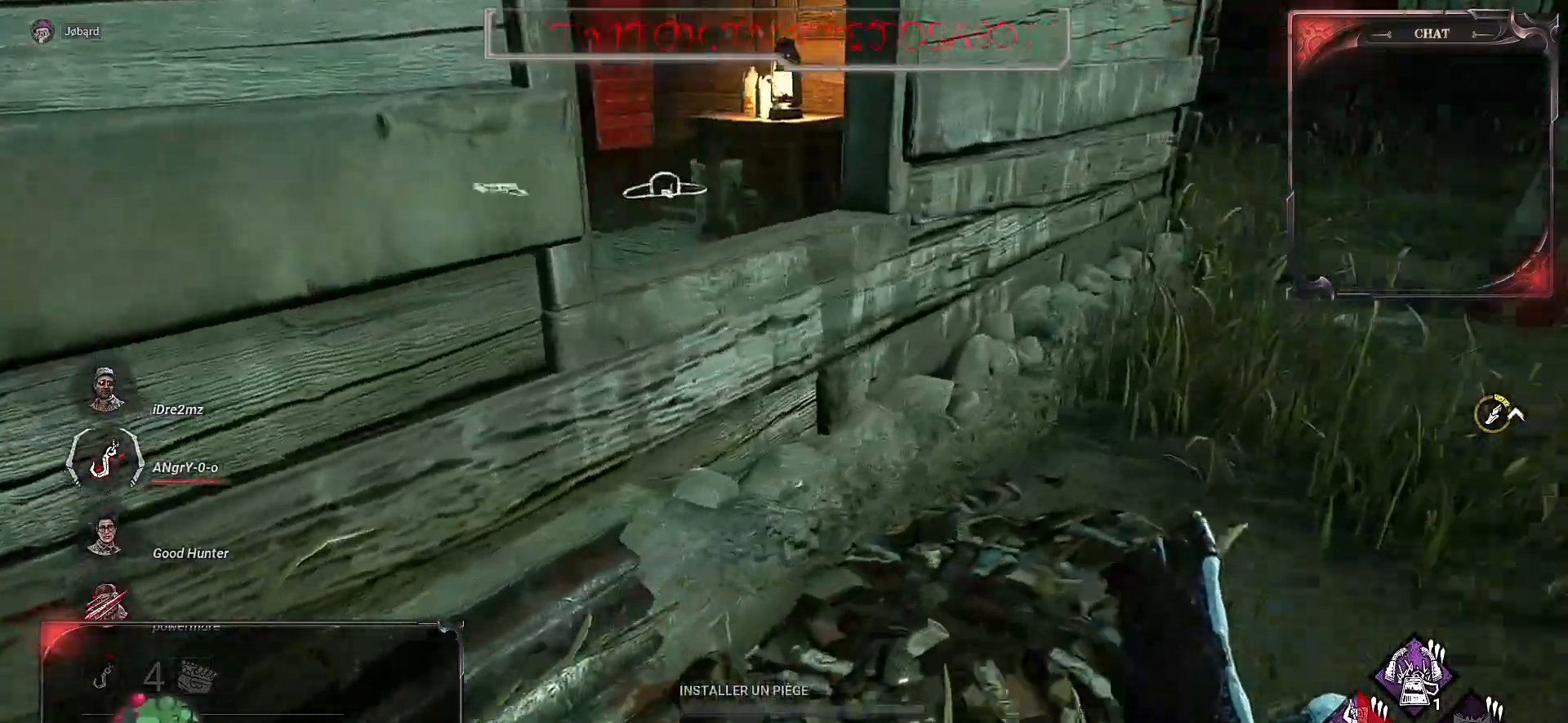
{"keys": [], "mouse": [], "events": [[84, "z", "up"], [350, "d", "up"]]}
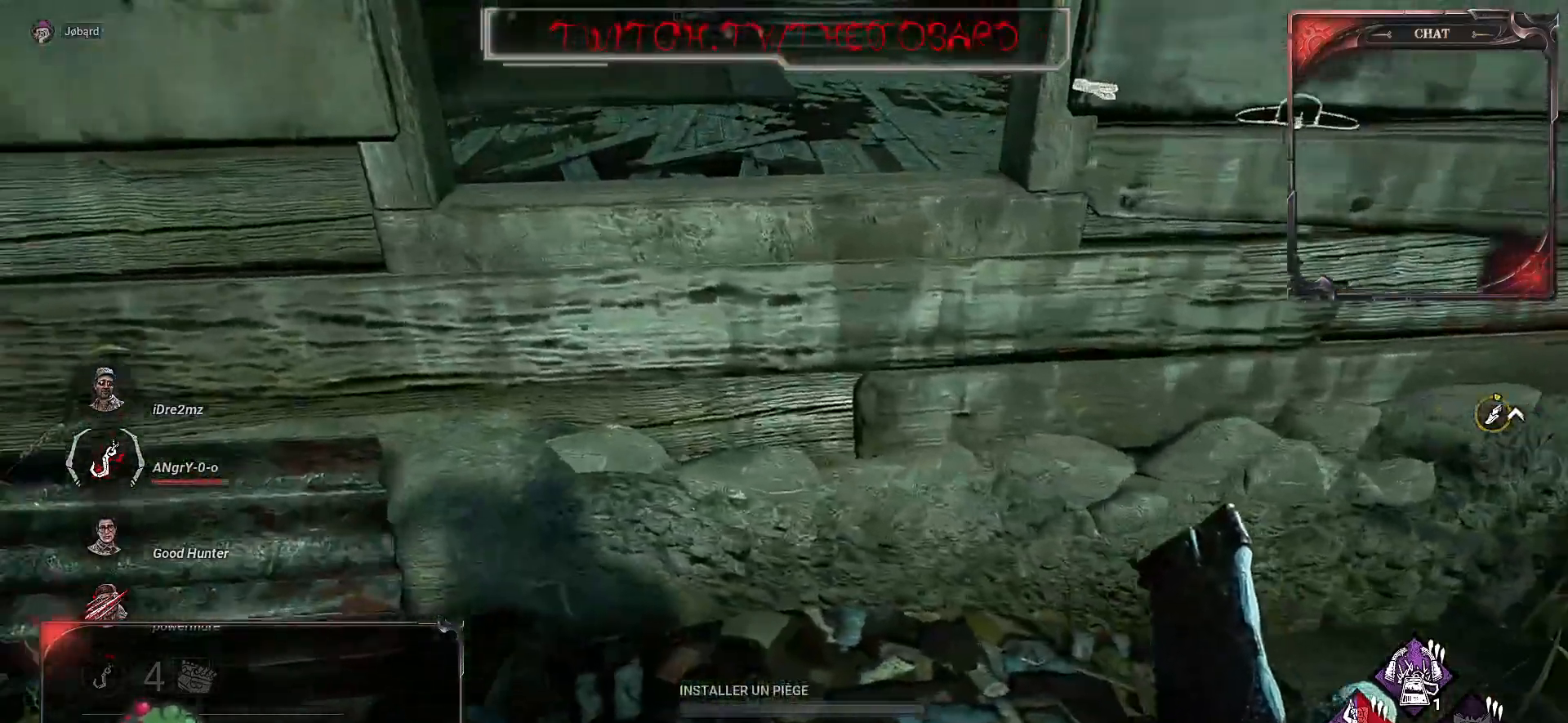
{"keys": [], "mouse": ["right"], "events": [[234, "mouse_right", "down"]]}
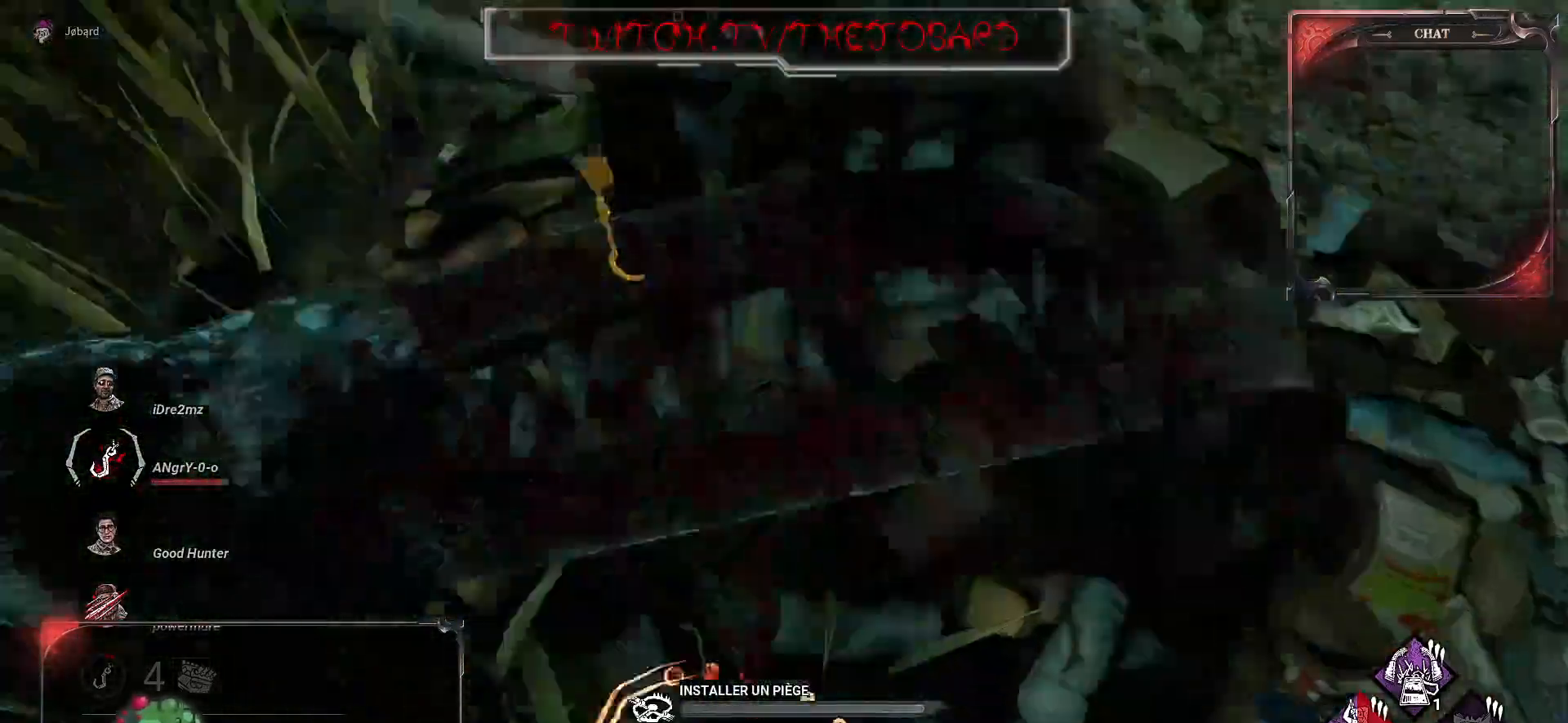
{"keys": [], "mouse": ["right"], "events": []}
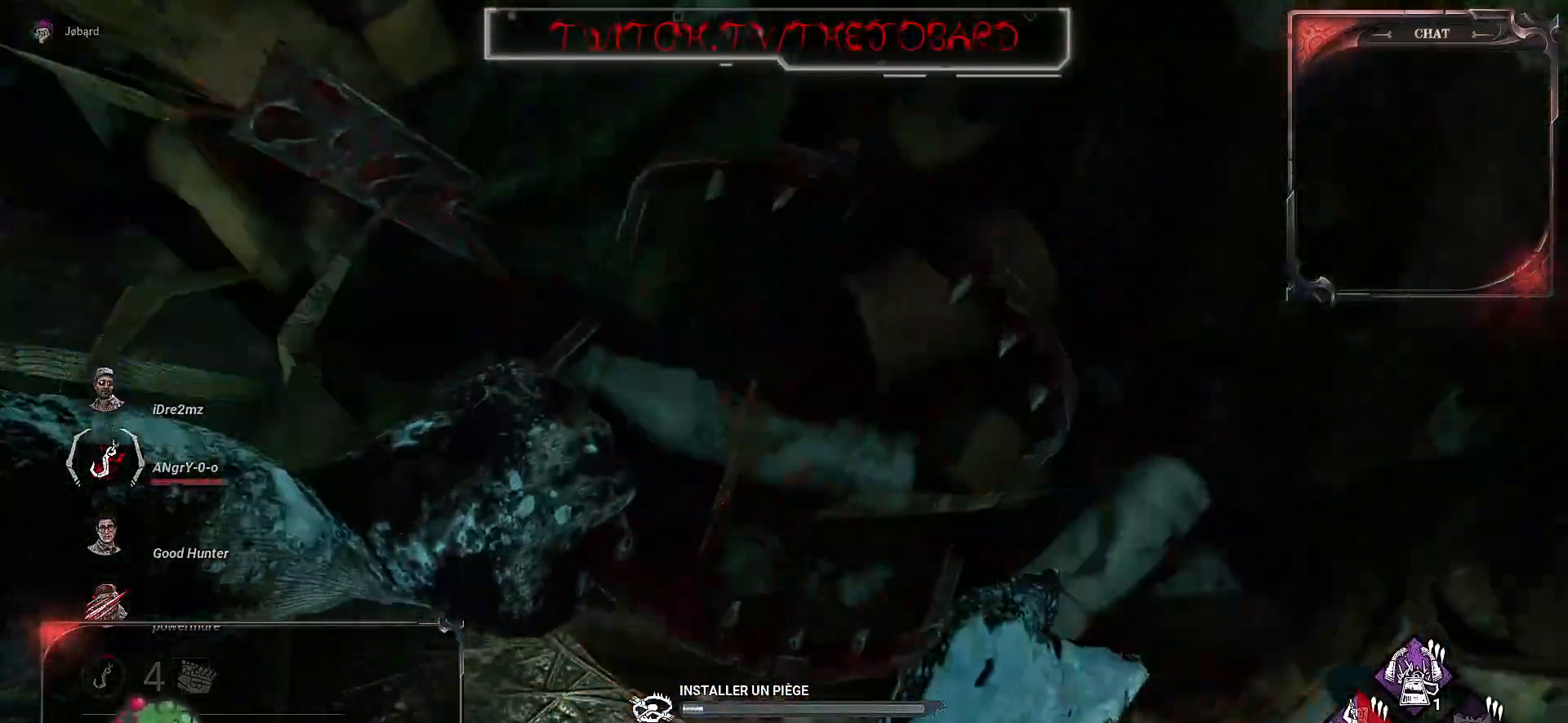
{"keys": [], "mouse": ["right"], "events": []}
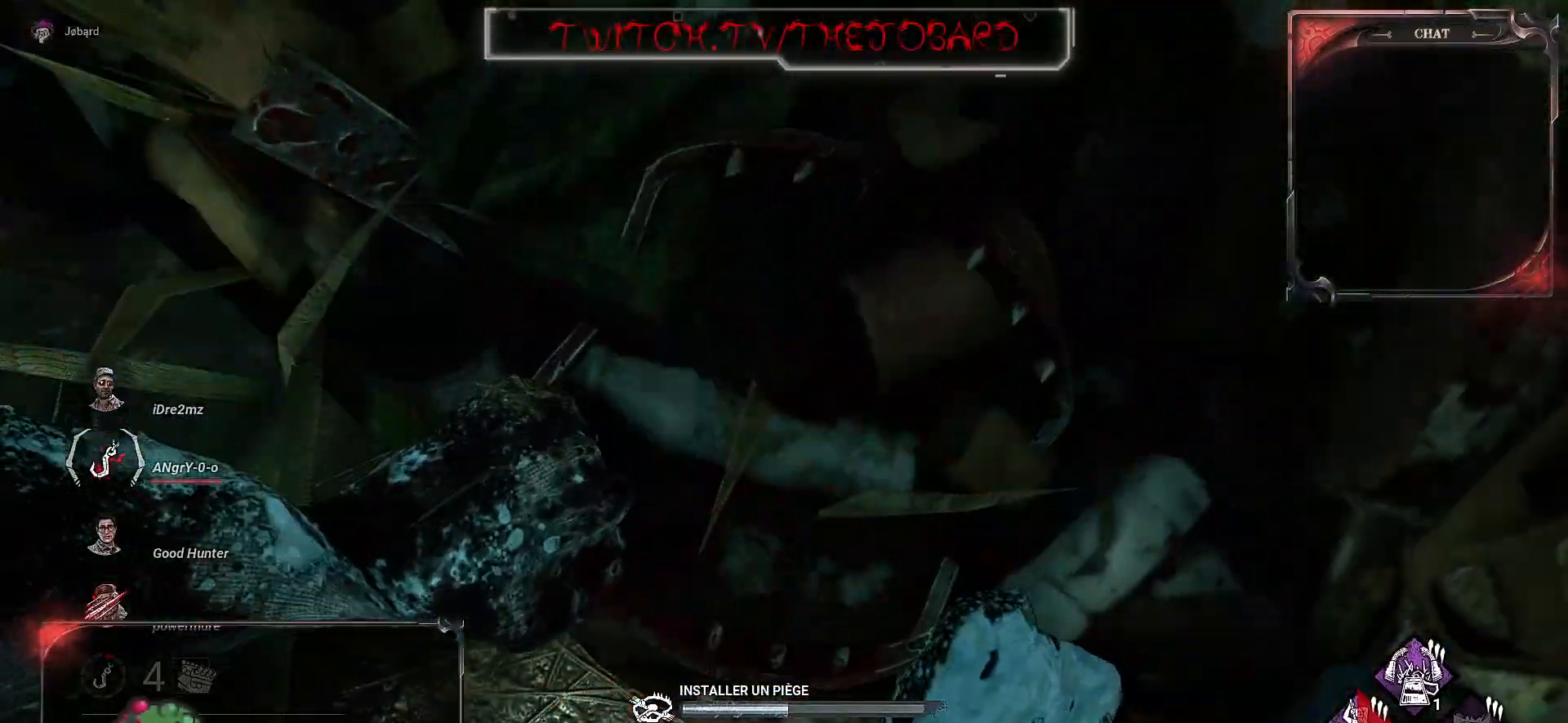
{"keys": [], "mouse": ["right"], "events": []}
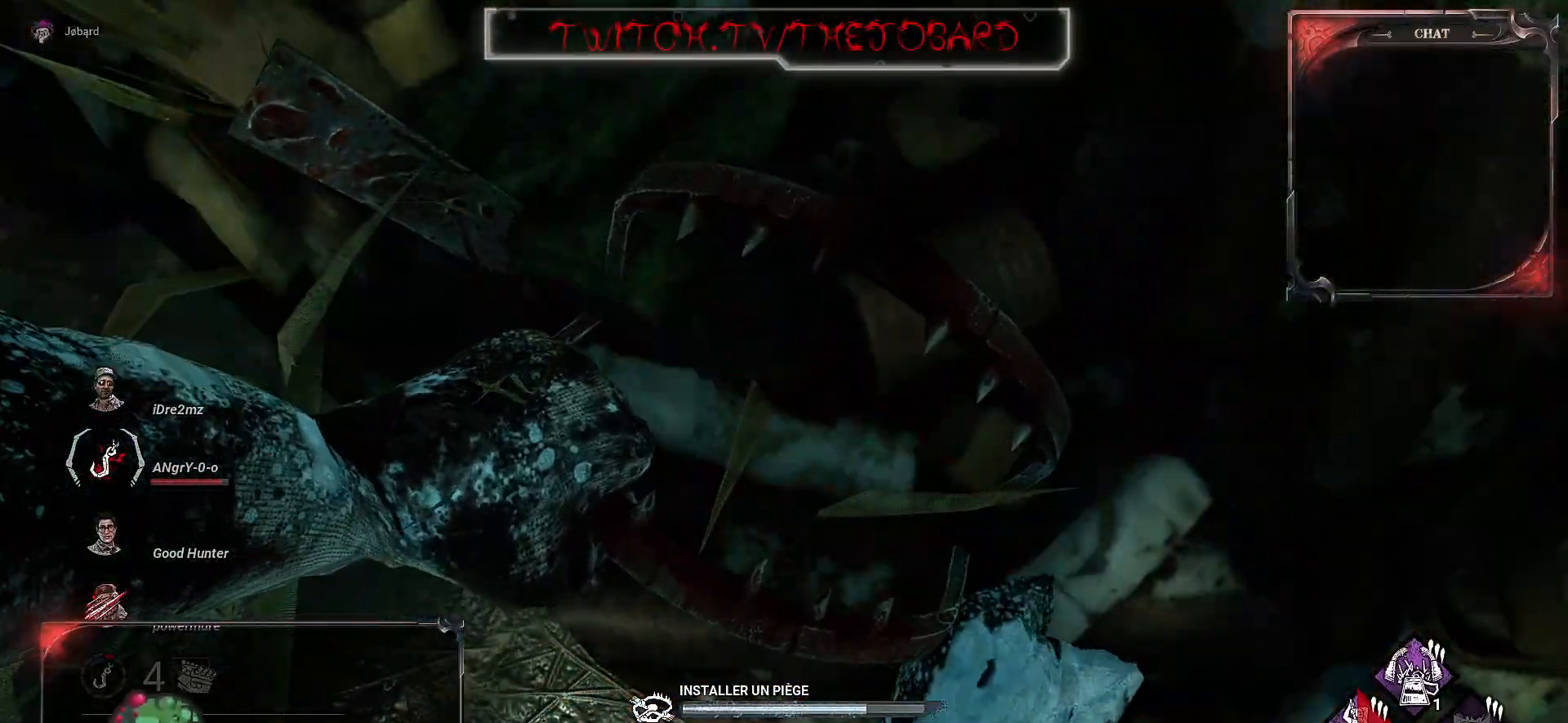
{"keys": [], "mouse": ["right"], "events": []}
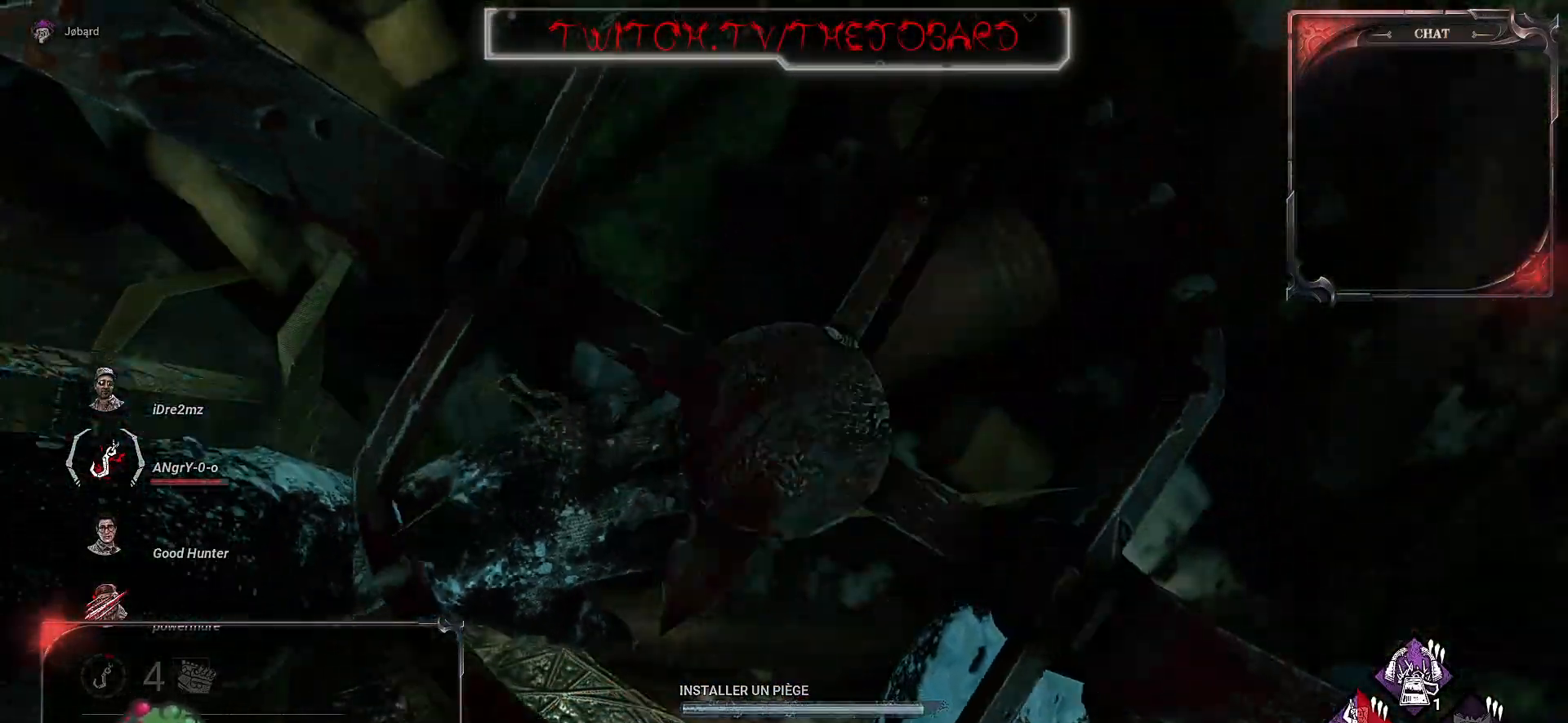
{"keys": ["q"], "mouse": [], "events": [[34, "q", "down"], [334, "mouse_right", "up"]]}
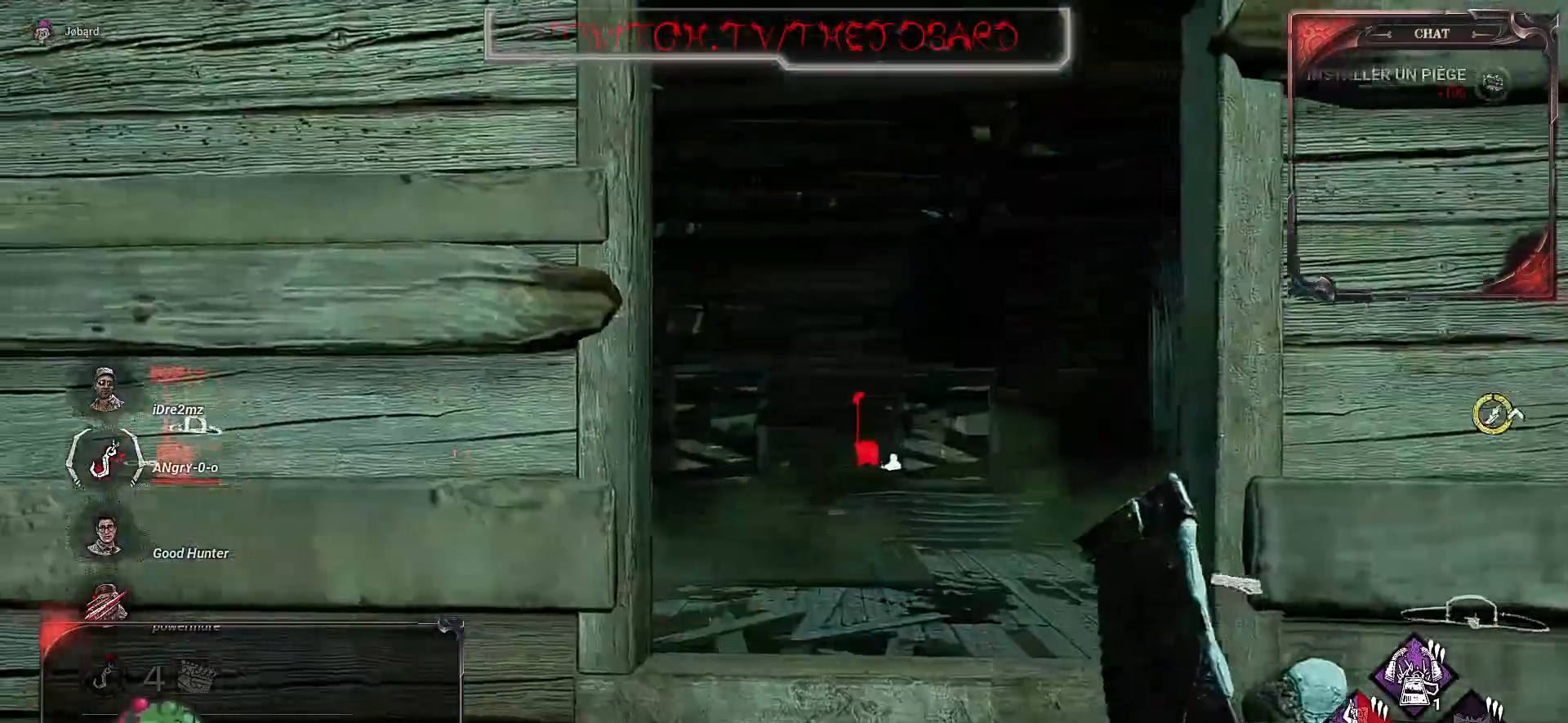
{"keys": ["z"], "mouse": [], "events": [[200, "z", "down"], [367, "q", "up"]]}
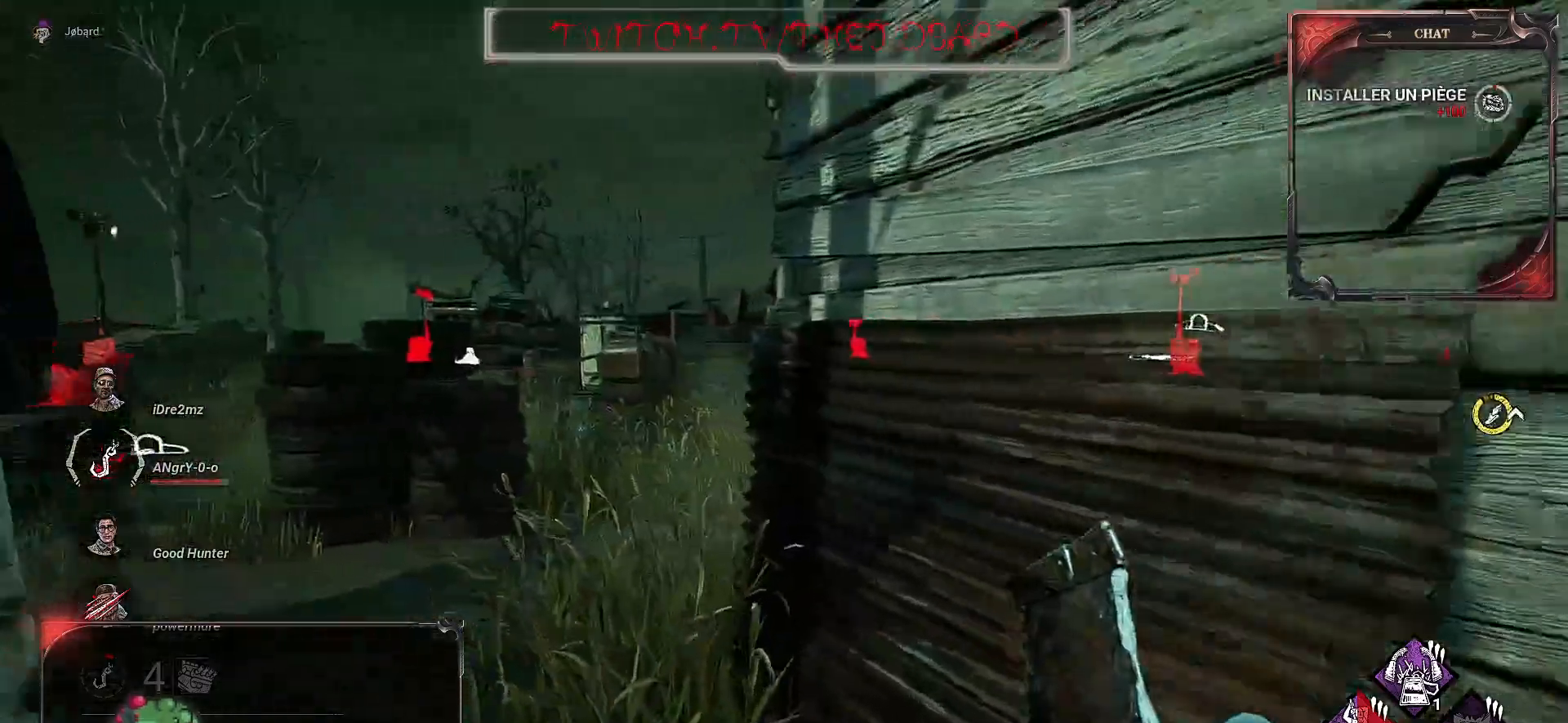
{"keys": ["z"], "mouse": [], "events": []}
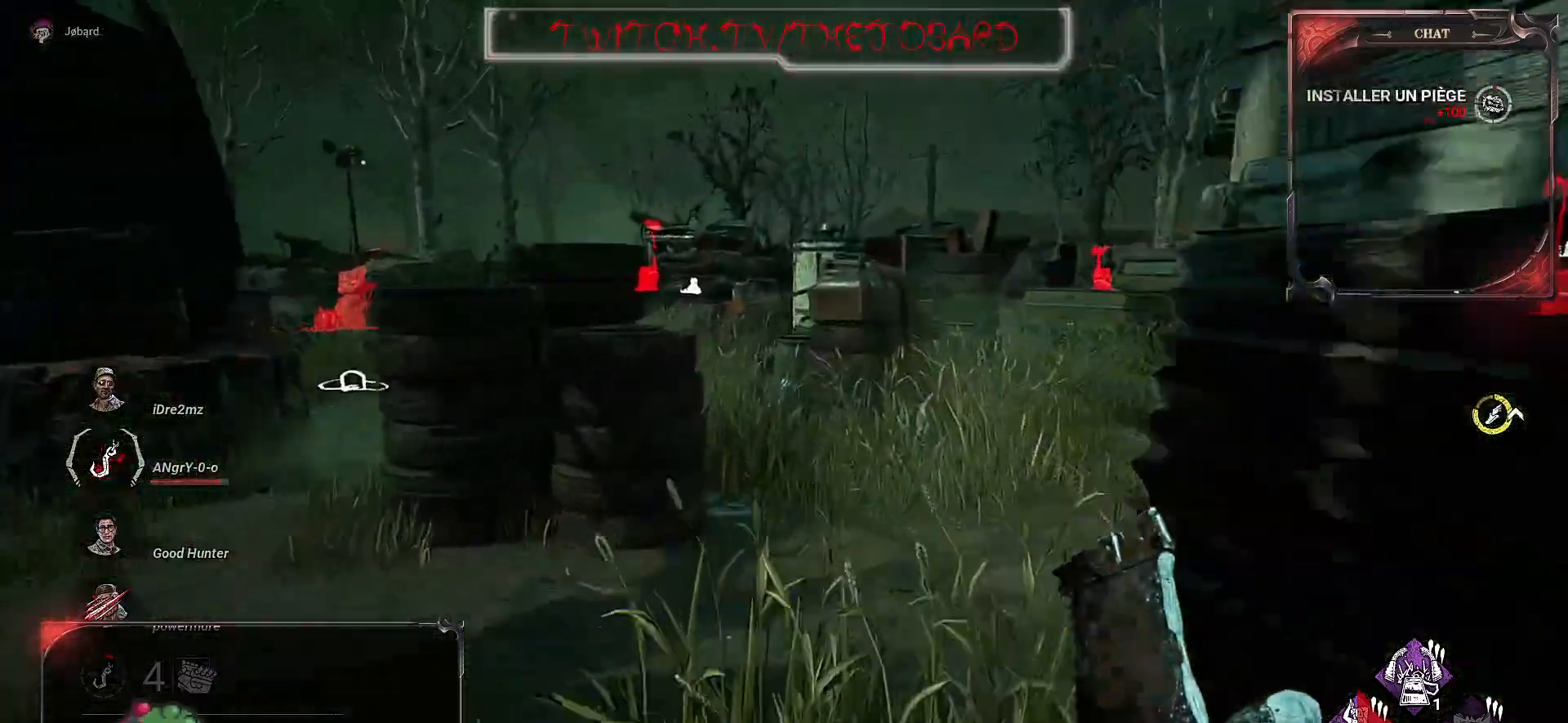
{"keys": ["z"], "mouse": [], "events": [[284, "q", "down"], [450, "q", "up"]]}
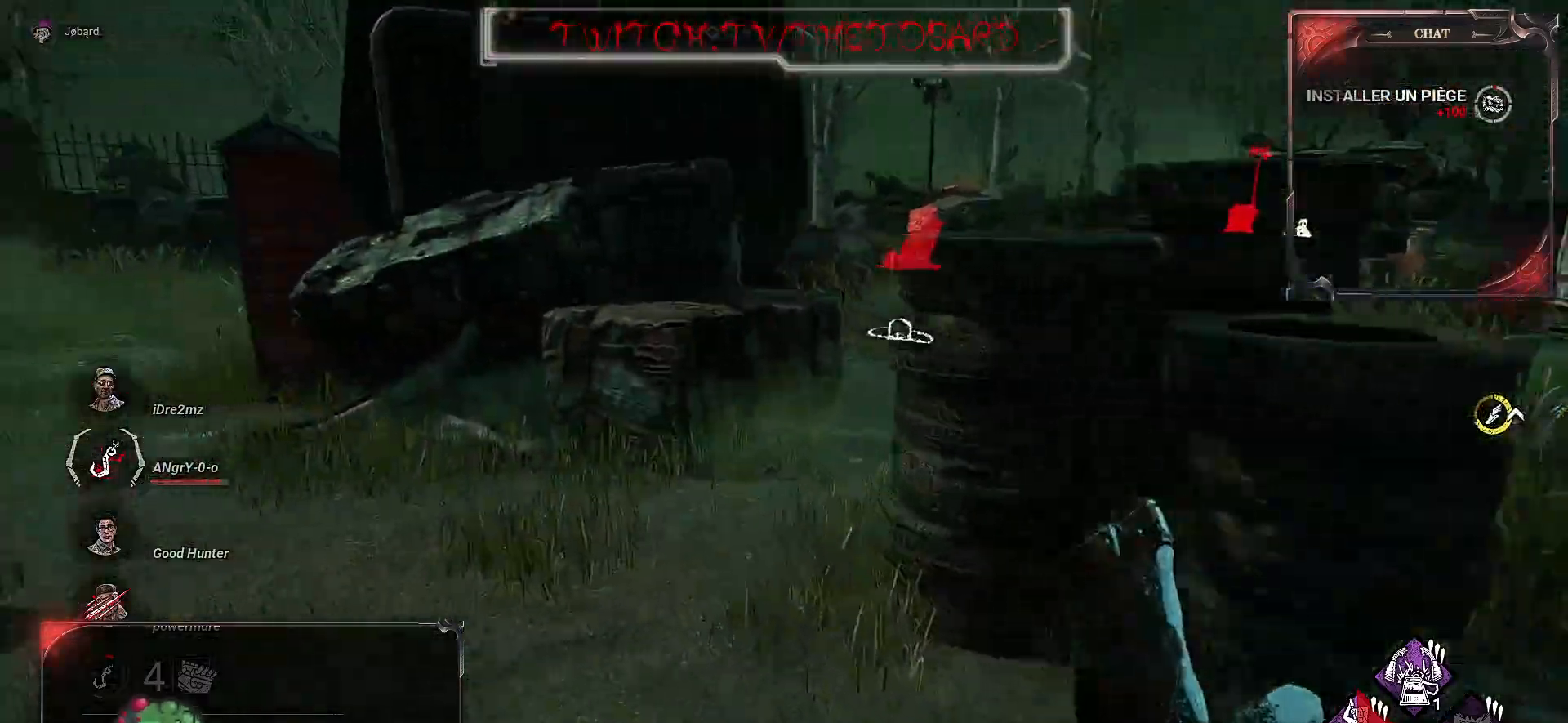
{"keys": ["z"], "mouse": [], "events": []}
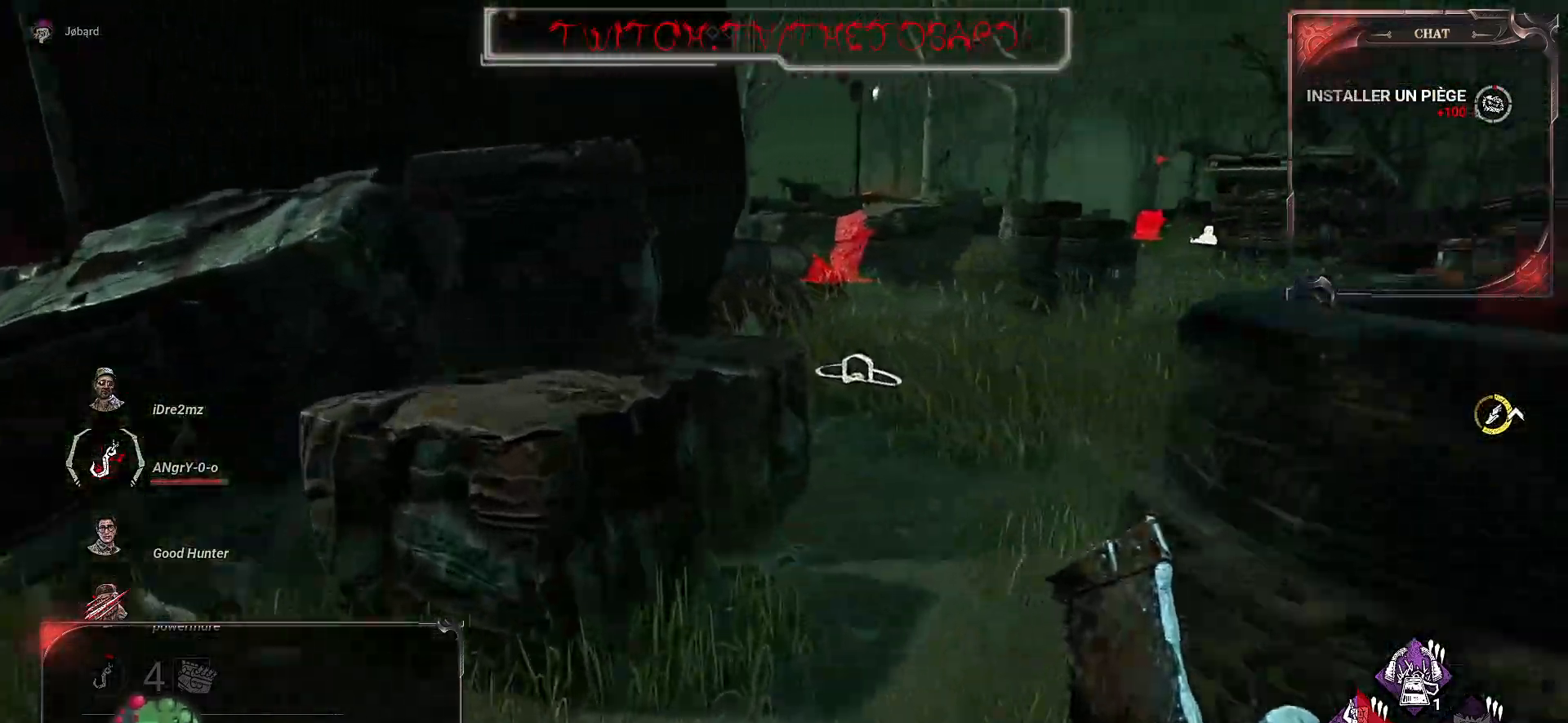
{"keys": ["z"], "mouse": [], "events": []}
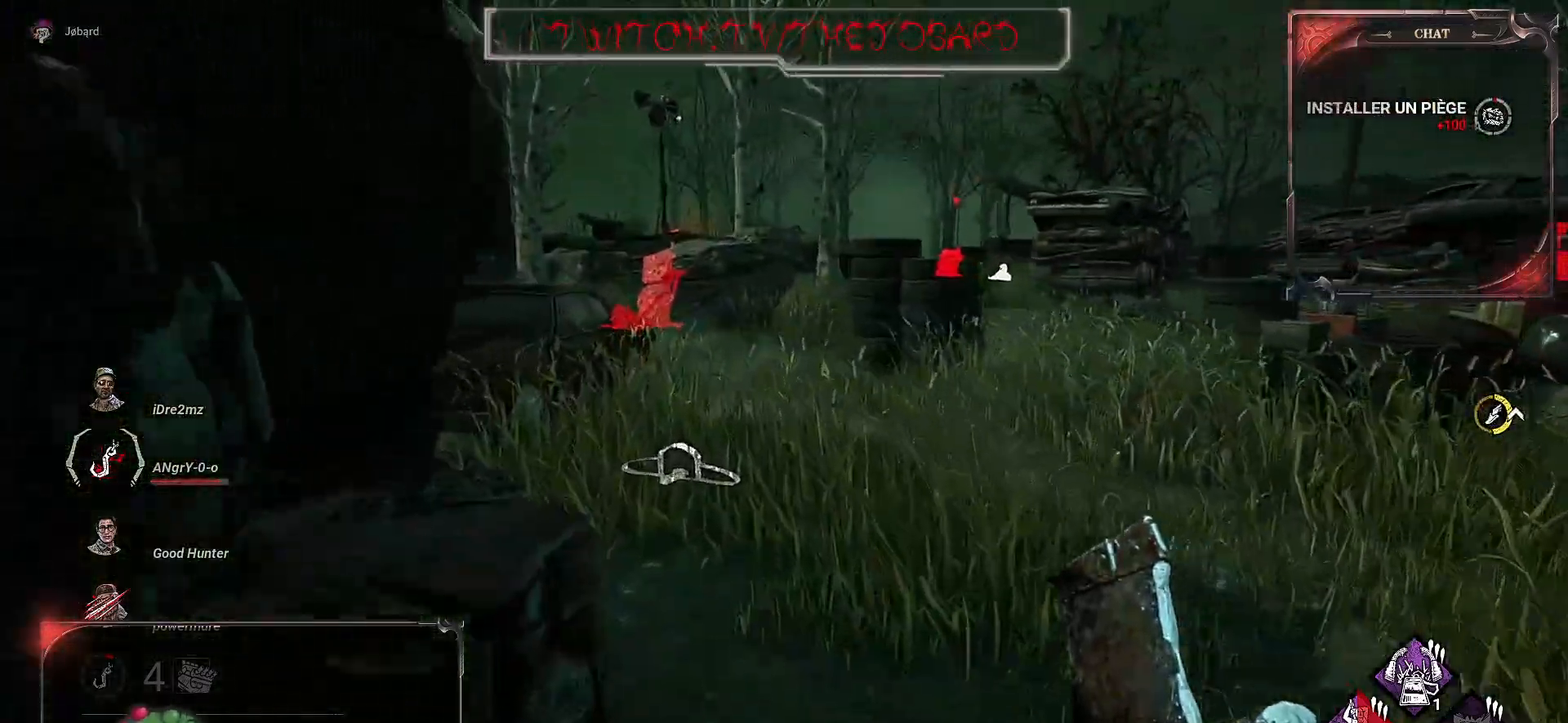
{"keys": ["z"], "mouse": [], "events": []}
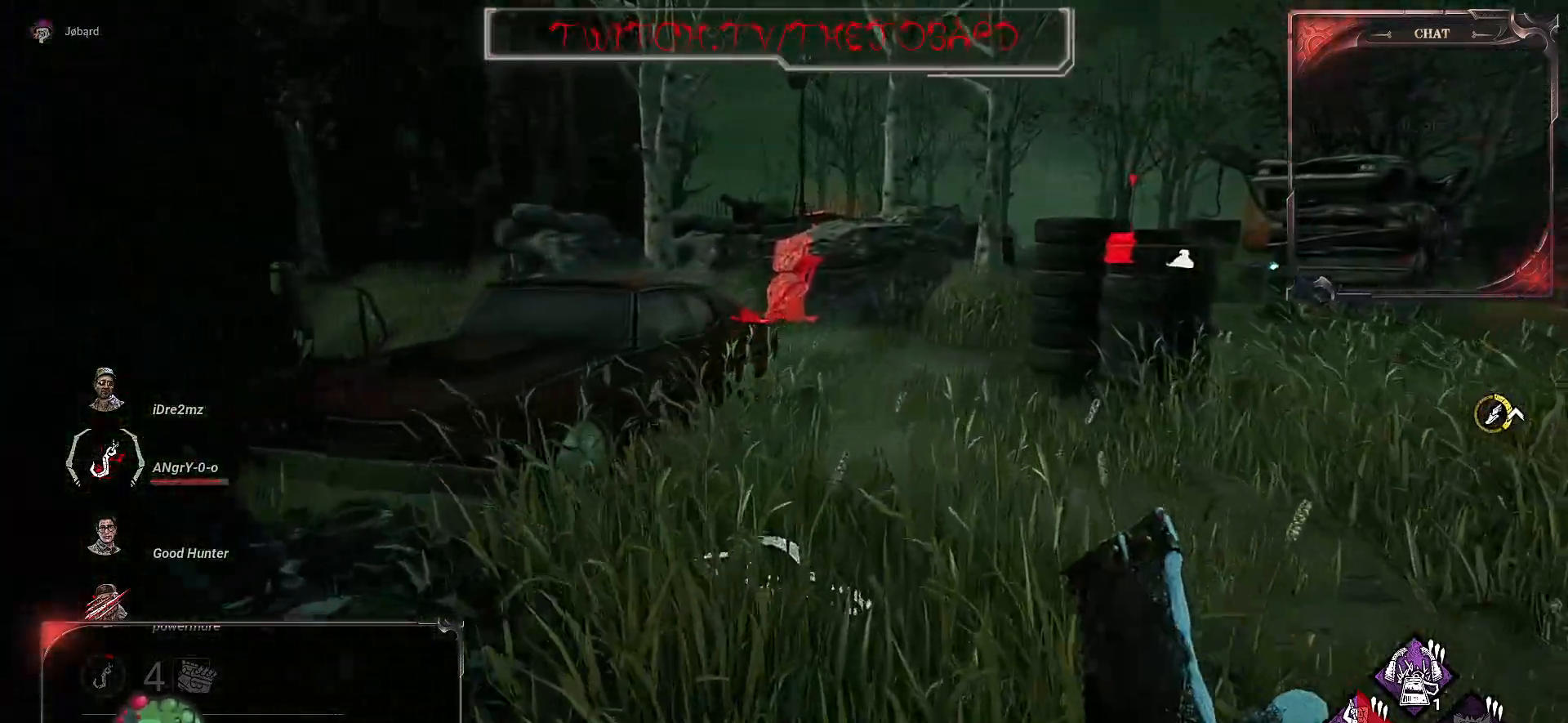
{"keys": ["z"], "mouse": [], "events": []}
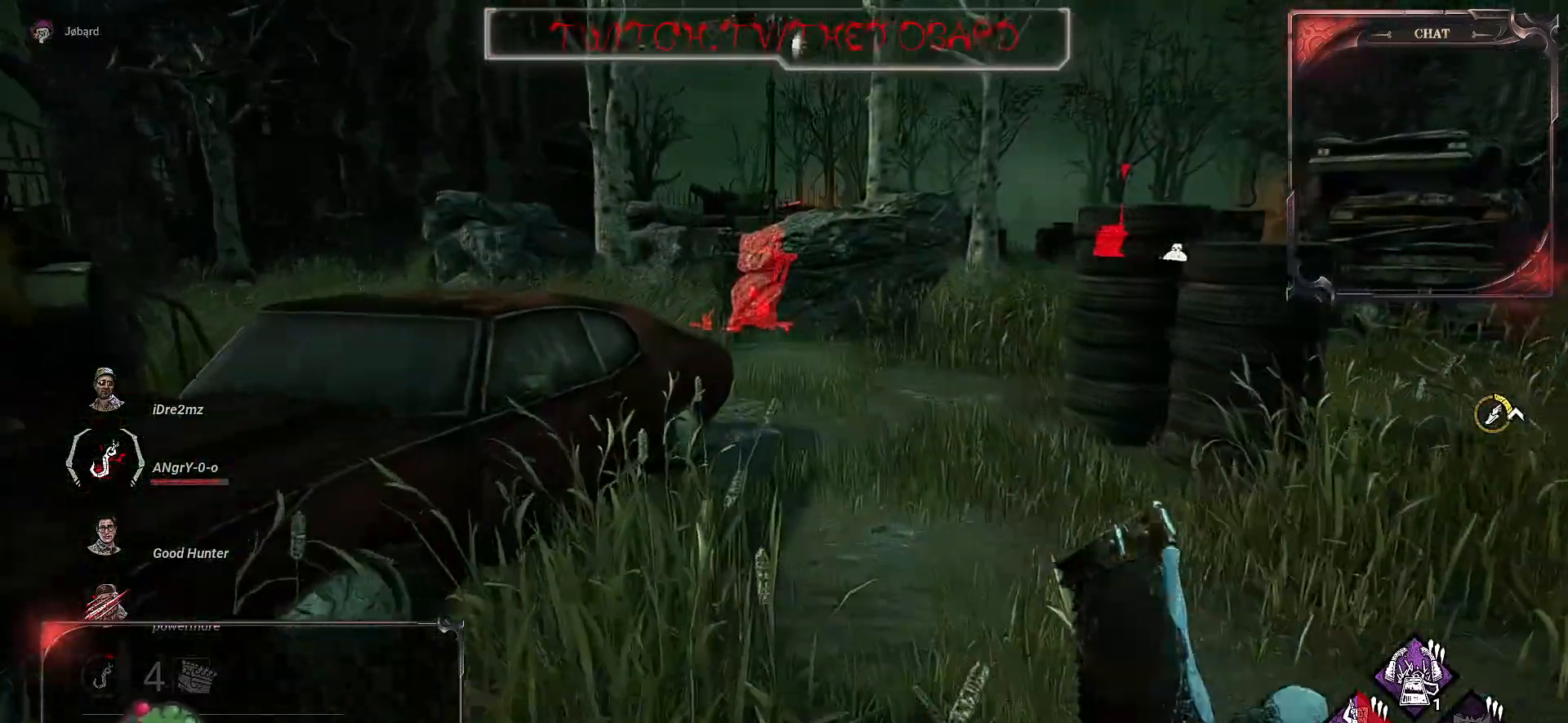
{"keys": [], "mouse": [], "events": [[150, "space", "down"], [234, "space", "up"], [250, "z", "up"], [317, "space", "down"], [417, "space", "up"]]}
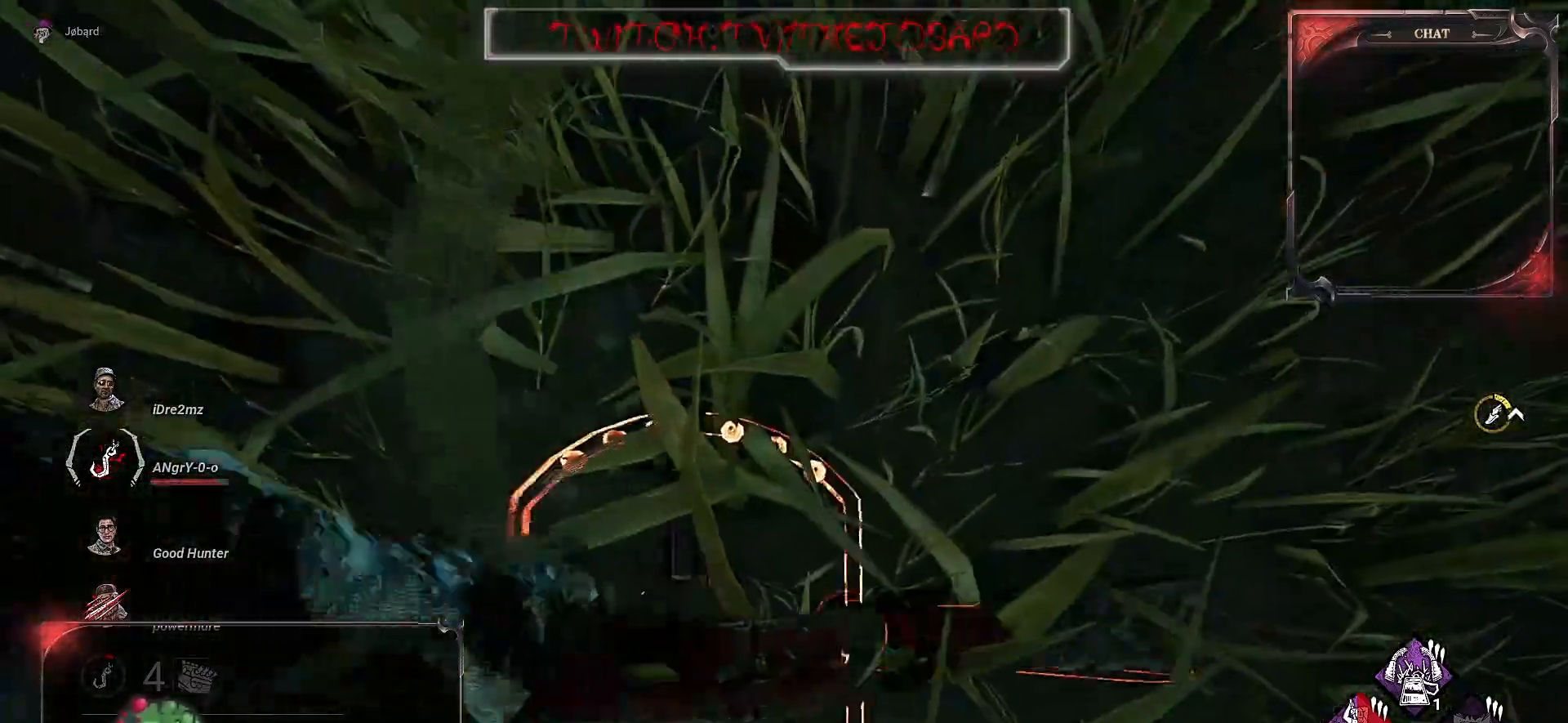
{"keys": ["d"], "mouse": [], "events": [[50, "d", "down"]]}
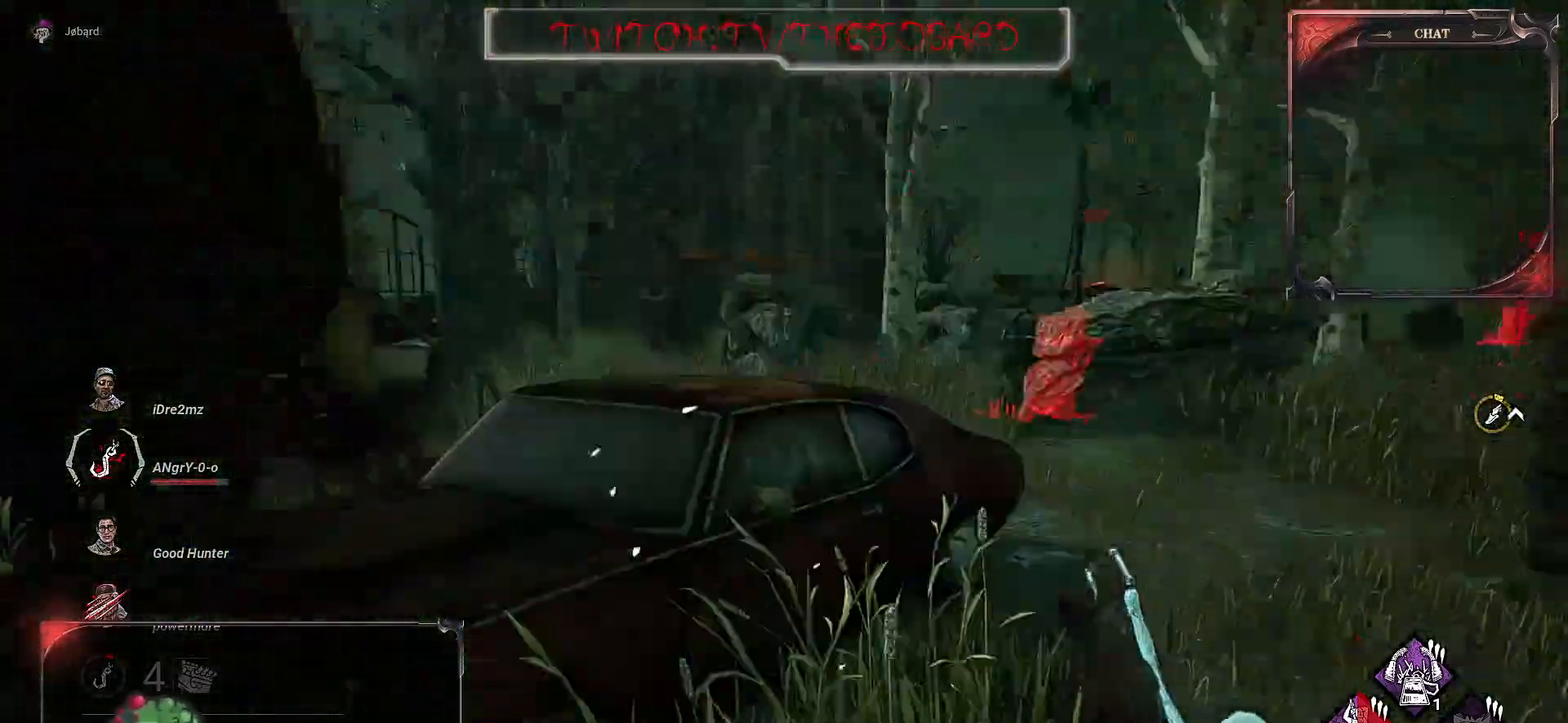
{"keys": ["z"], "mouse": [], "events": [[117, "z", "down"], [334, "d", "up"]]}
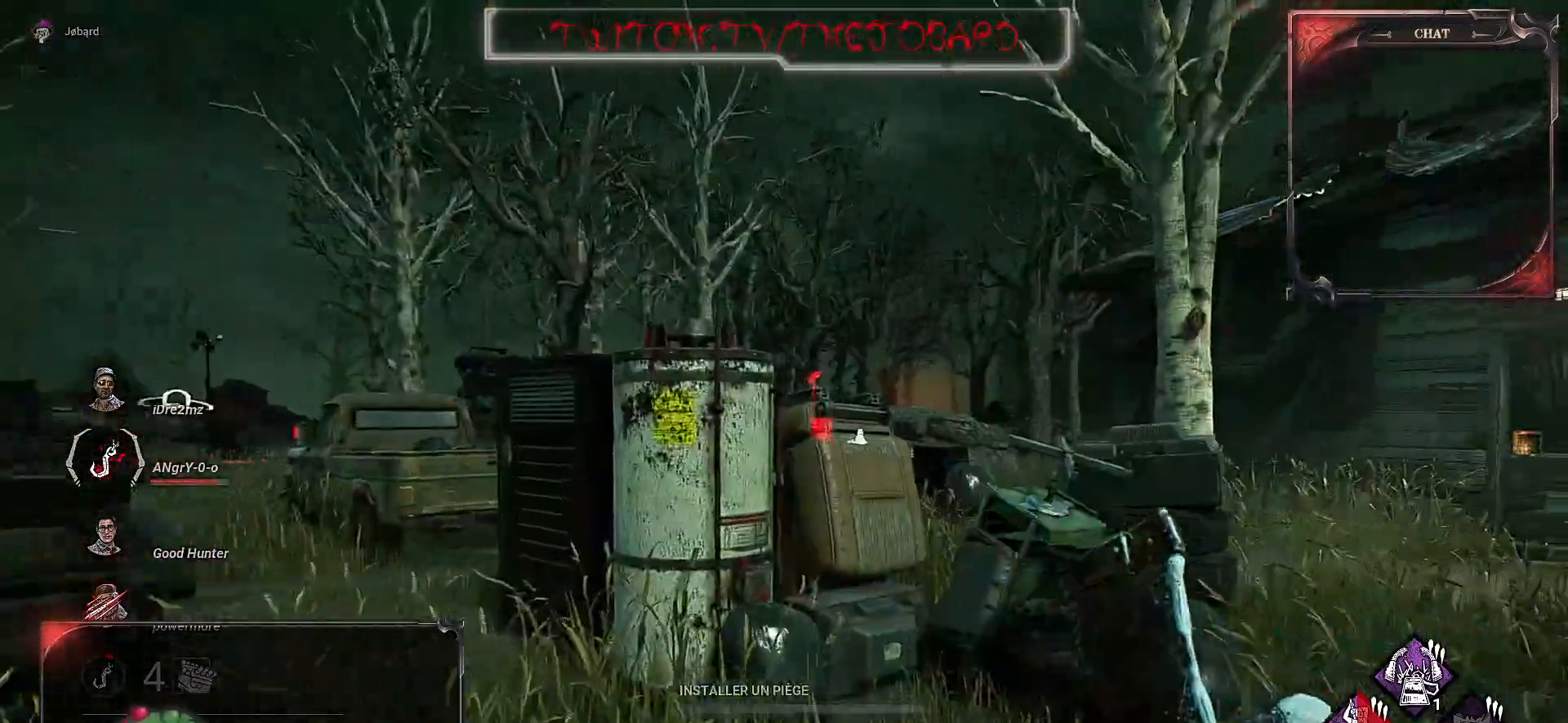
{"keys": ["d", "z"], "mouse": [], "events": [[384, "d", "down"]]}
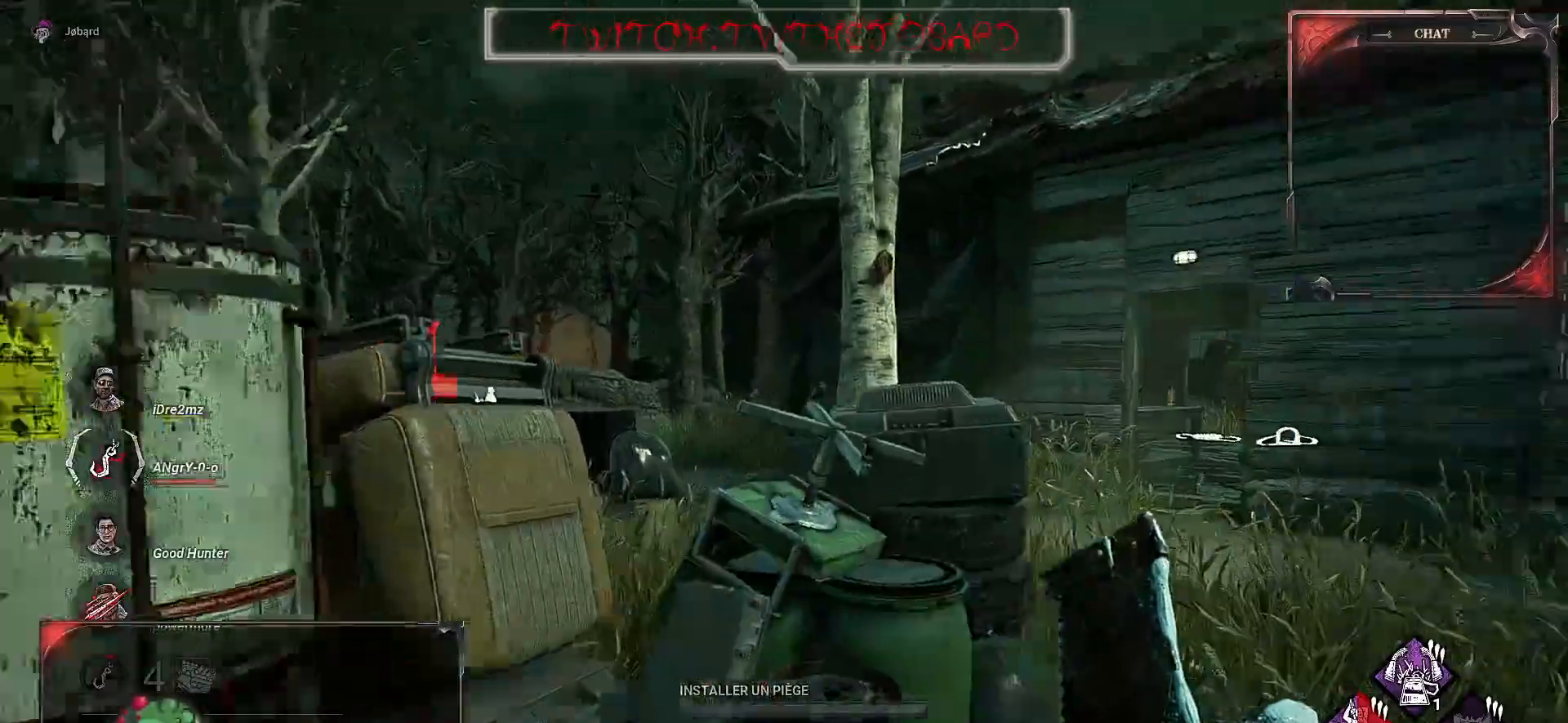
{"keys": ["z"], "mouse": [], "events": [[184, "d", "up"]]}
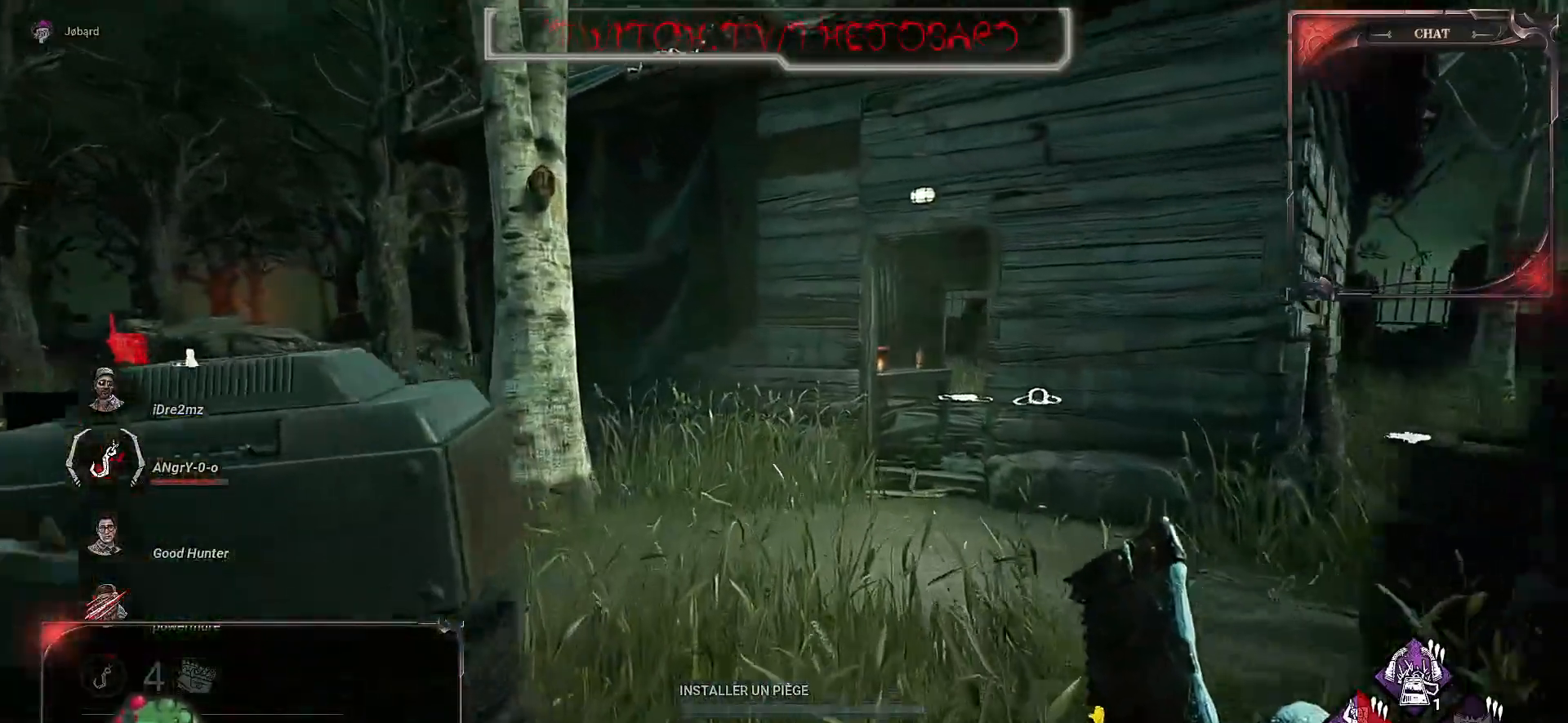
{"keys": ["z"], "mouse": [], "events": []}
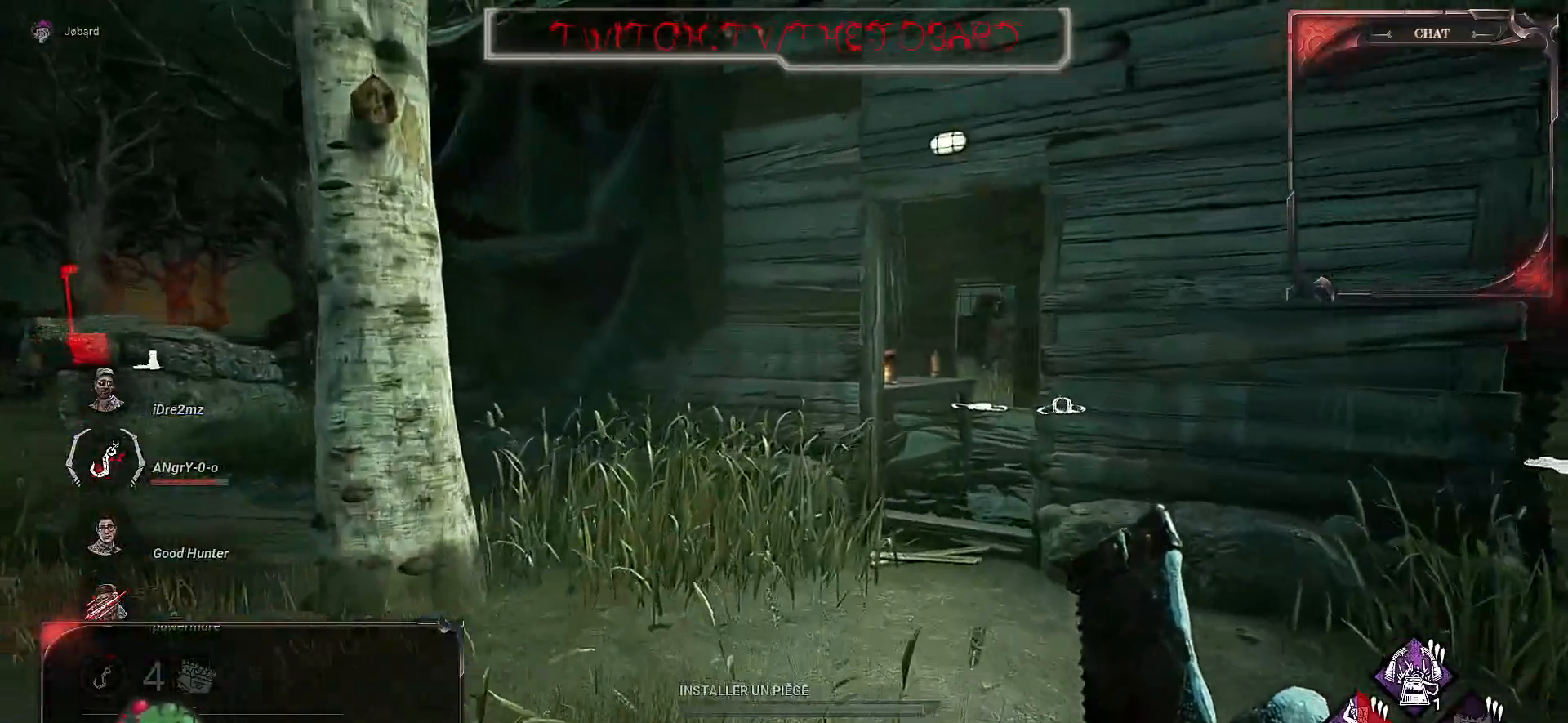
{"keys": ["z"], "mouse": [], "events": []}
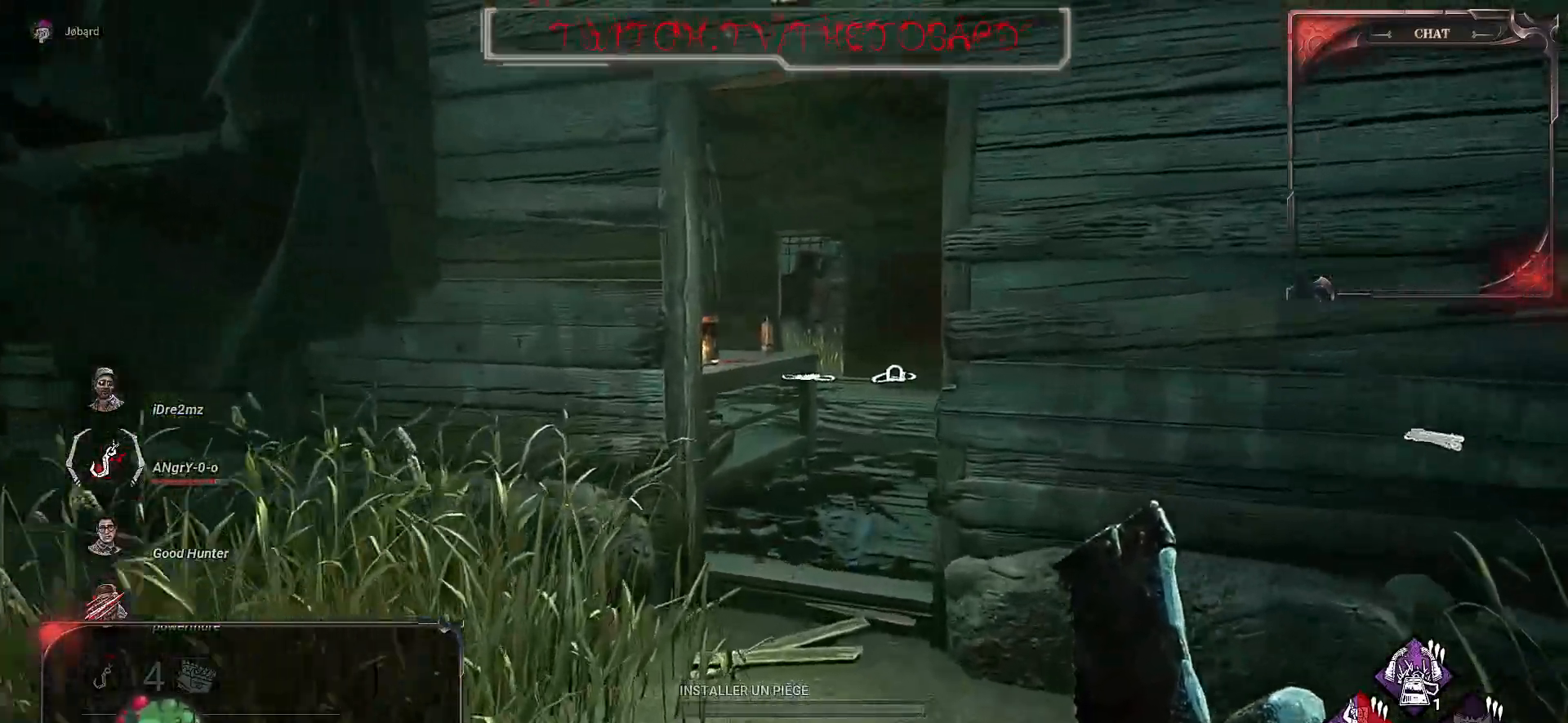
{"keys": ["z"], "mouse": [], "events": []}
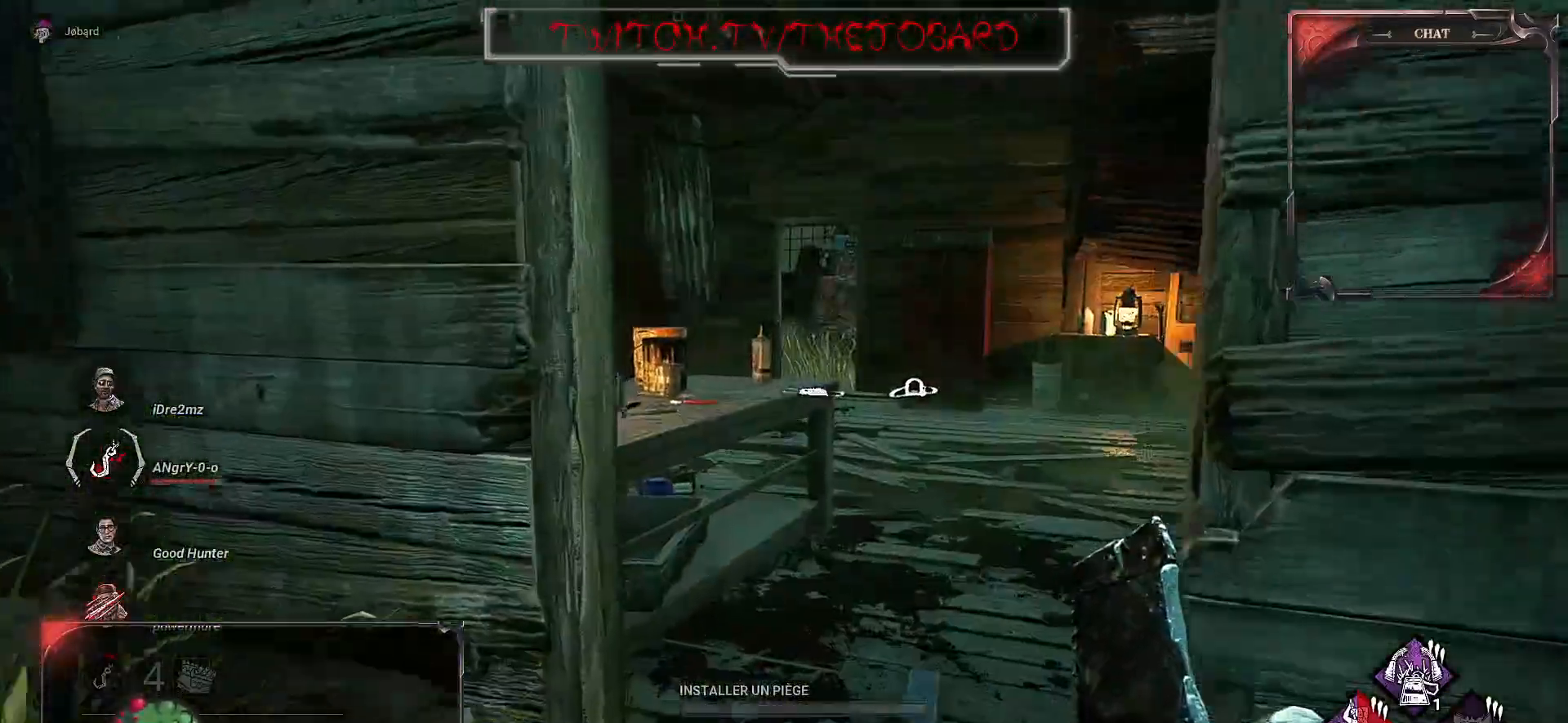
{"keys": ["z"], "mouse": [], "events": []}
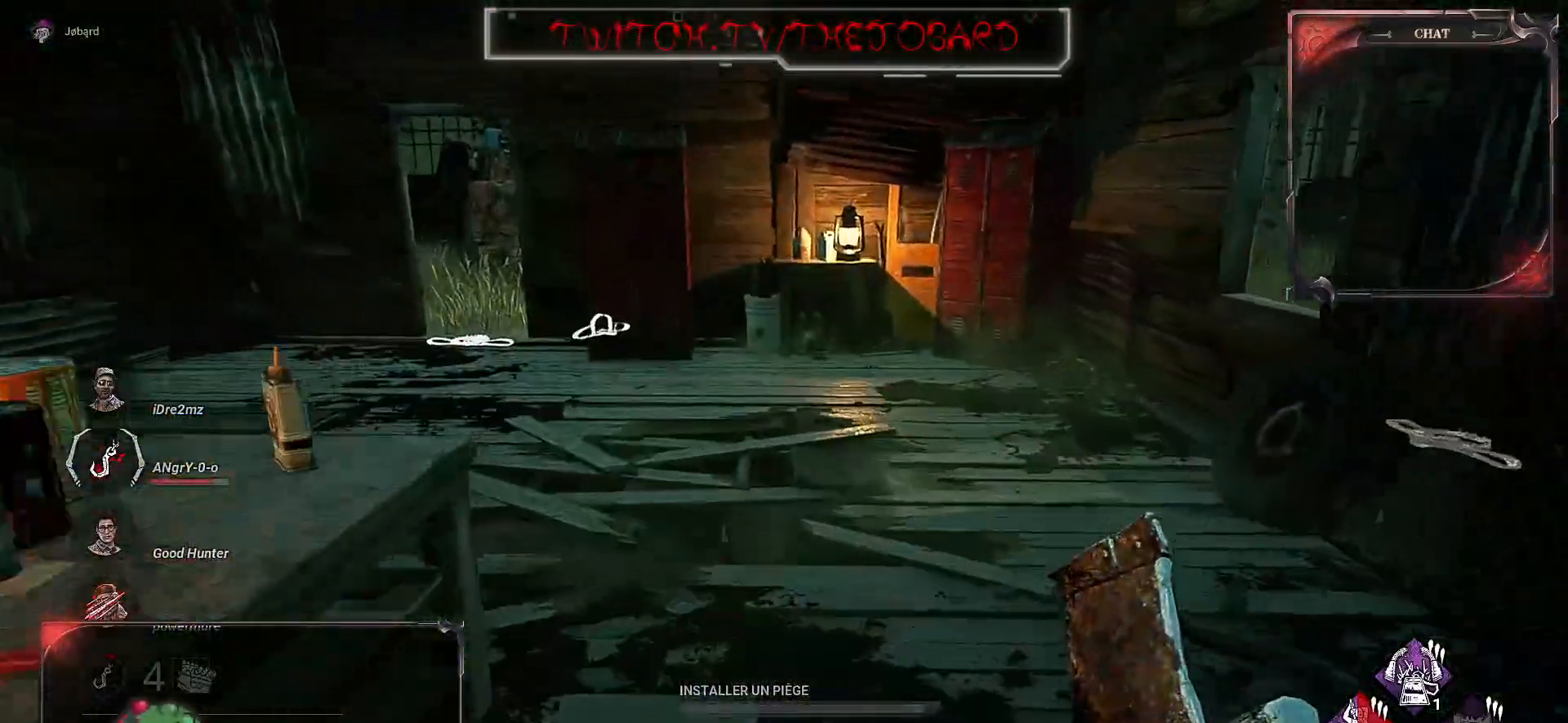
{"keys": ["z"], "mouse": [], "events": []}
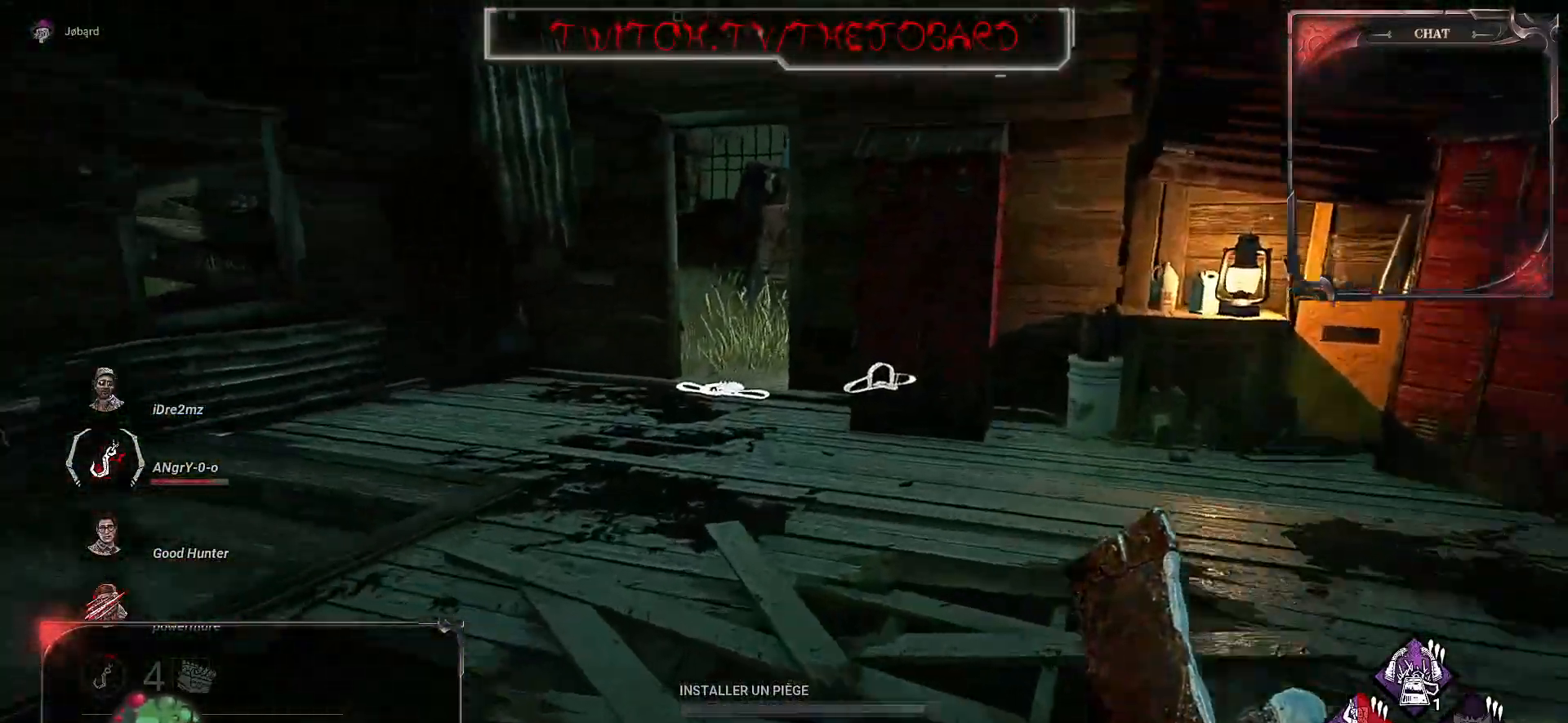
{"keys": ["z"], "mouse": [], "events": []}
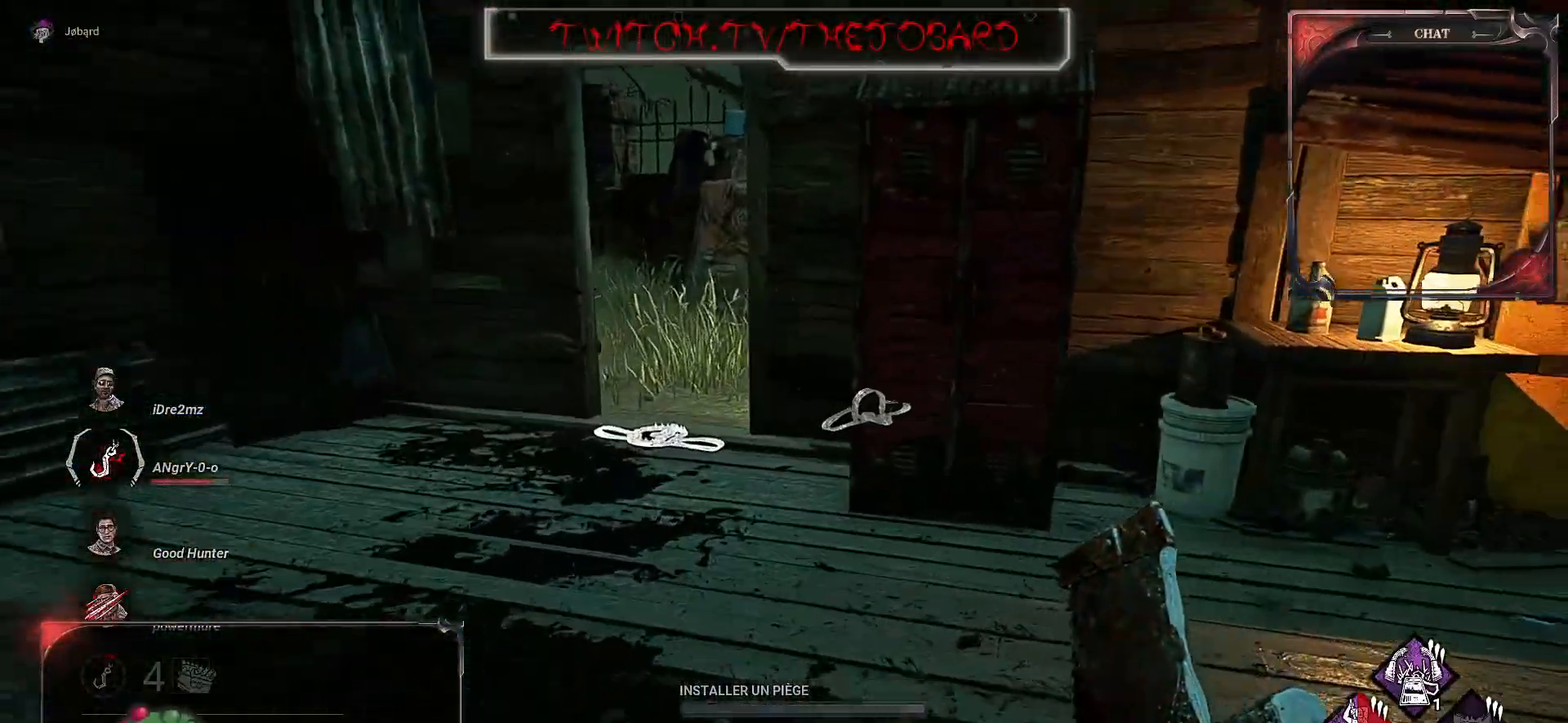
{"keys": ["z"], "mouse": [], "events": []}
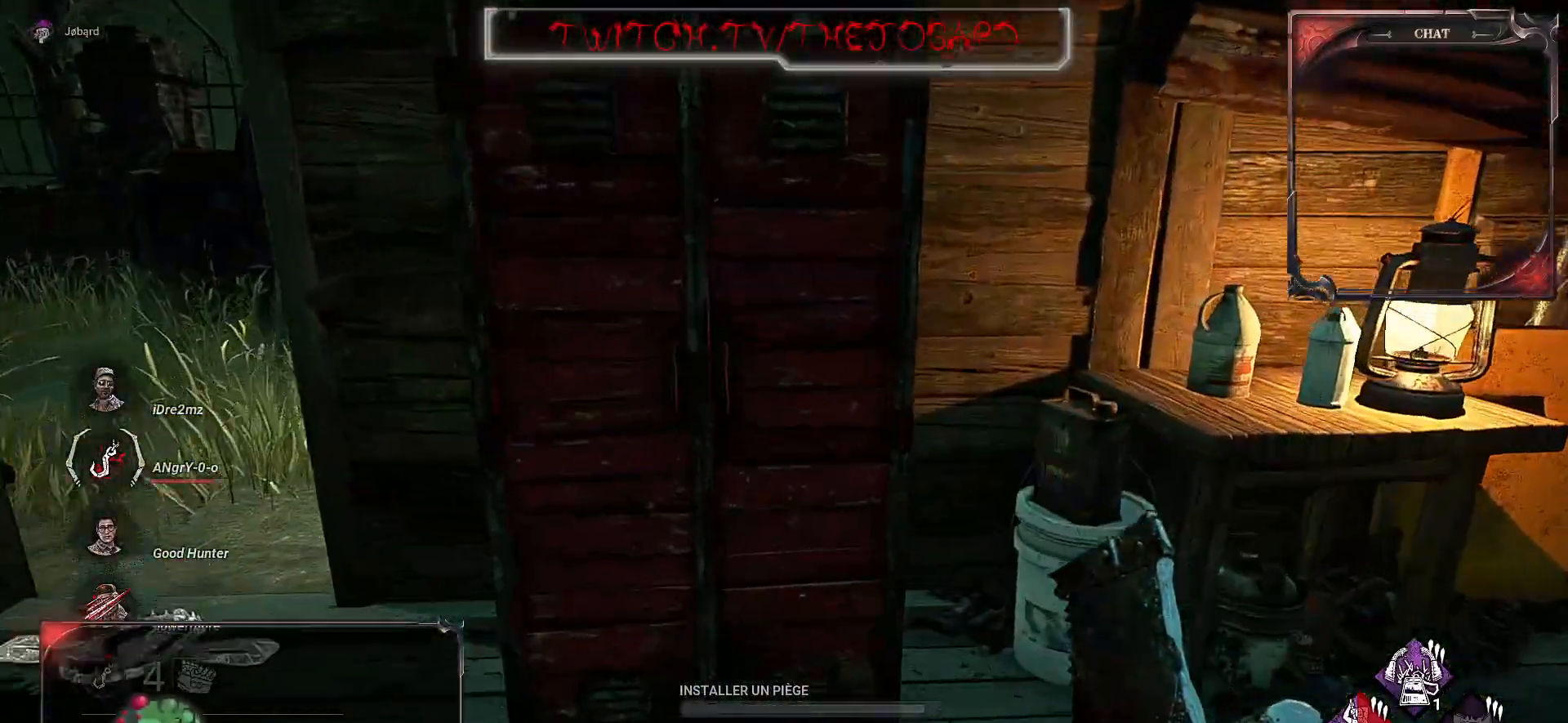
{"keys": [], "mouse": [], "events": [[134, "space", "down"], [250, "space", "up"], [317, "space", "down"], [334, "z", "up"], [484, "space", "up"]]}
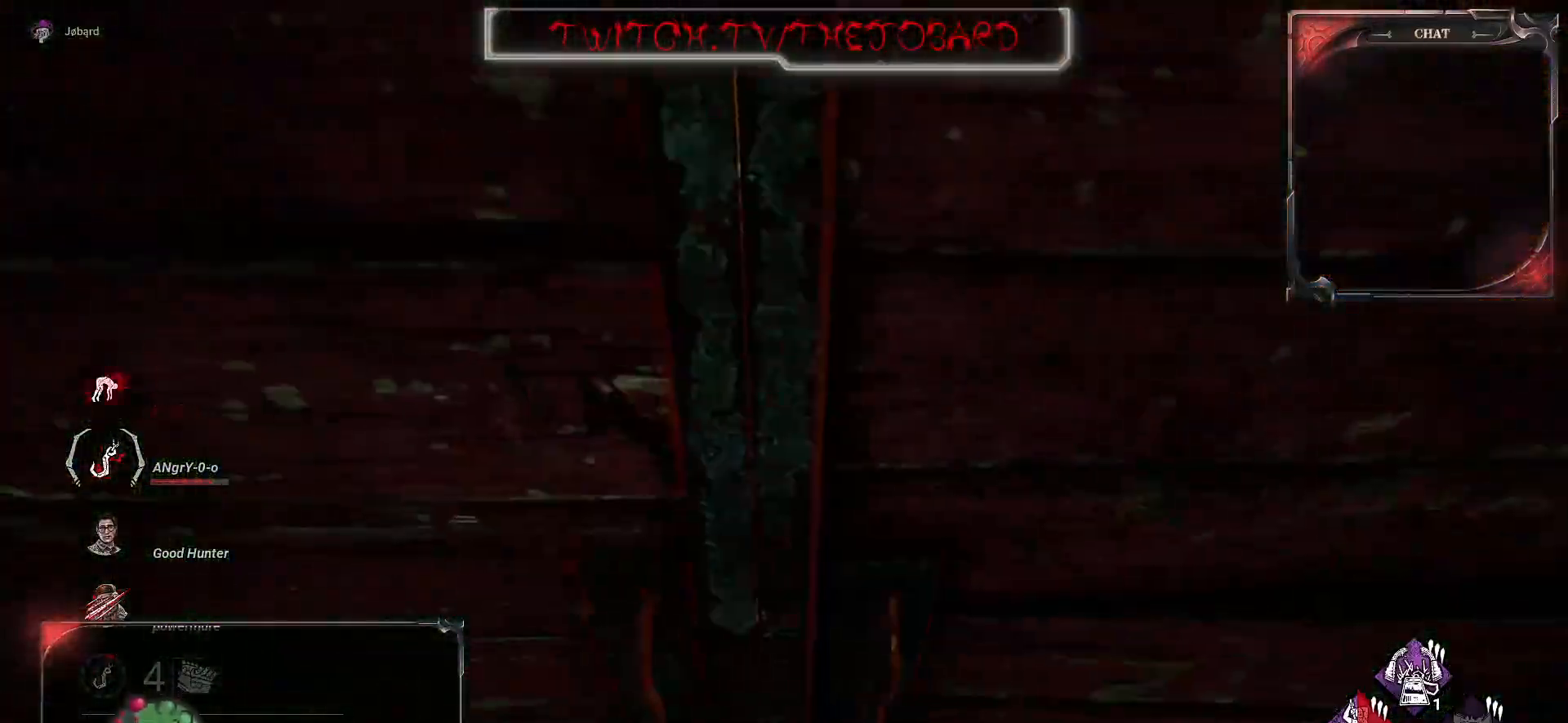
{"keys": ["space"], "mouse": [], "events": [[67, "space", "down"], [200, "space", "up"], [300, "space", "down"], [384, "space", "up"], [500, "space", "down"]]}